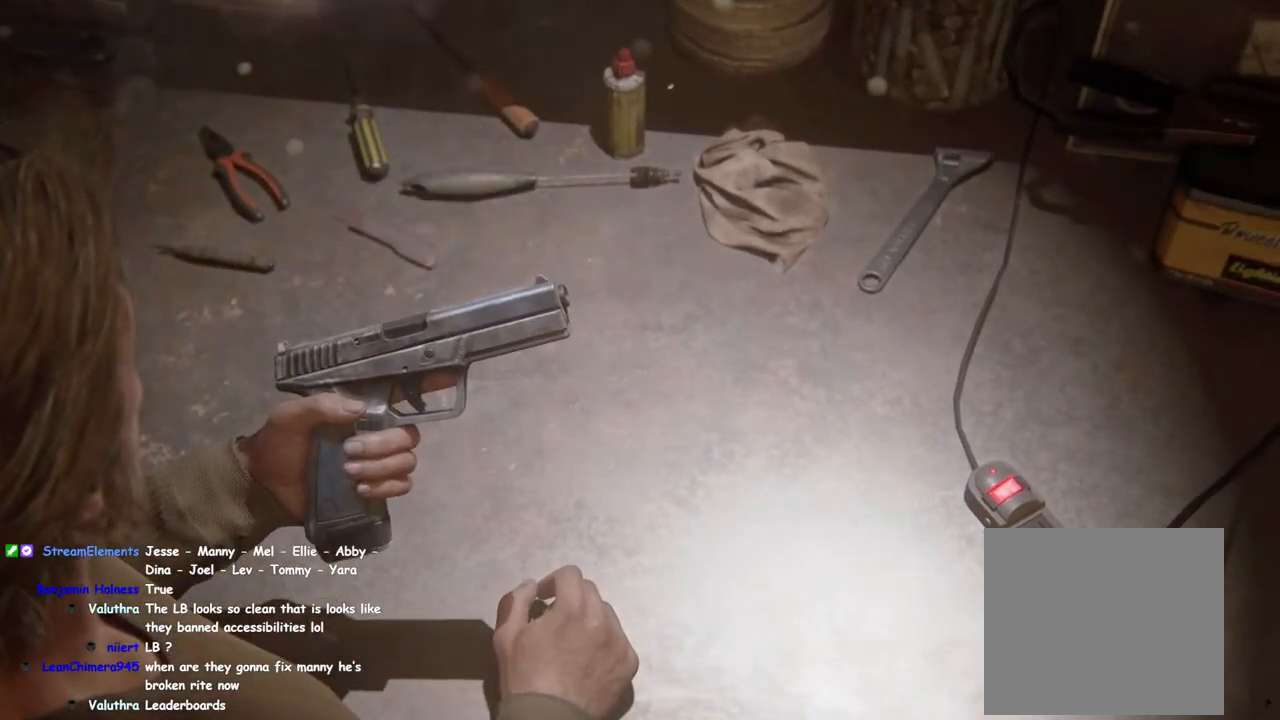
Gameplay with a controller (PlayStation layout); each line is a JSON object with the inputs held at the frame after it. "events" lists button and stick changes between this image and that frame as [ms after this image, input, new state], when the widget could be followed in between.
{"buttons": [], "left_stick": "center", "right_stick": "center", "events": [[350, "CIRCLE", "down"], [433, "CIRCLE", "up"]]}
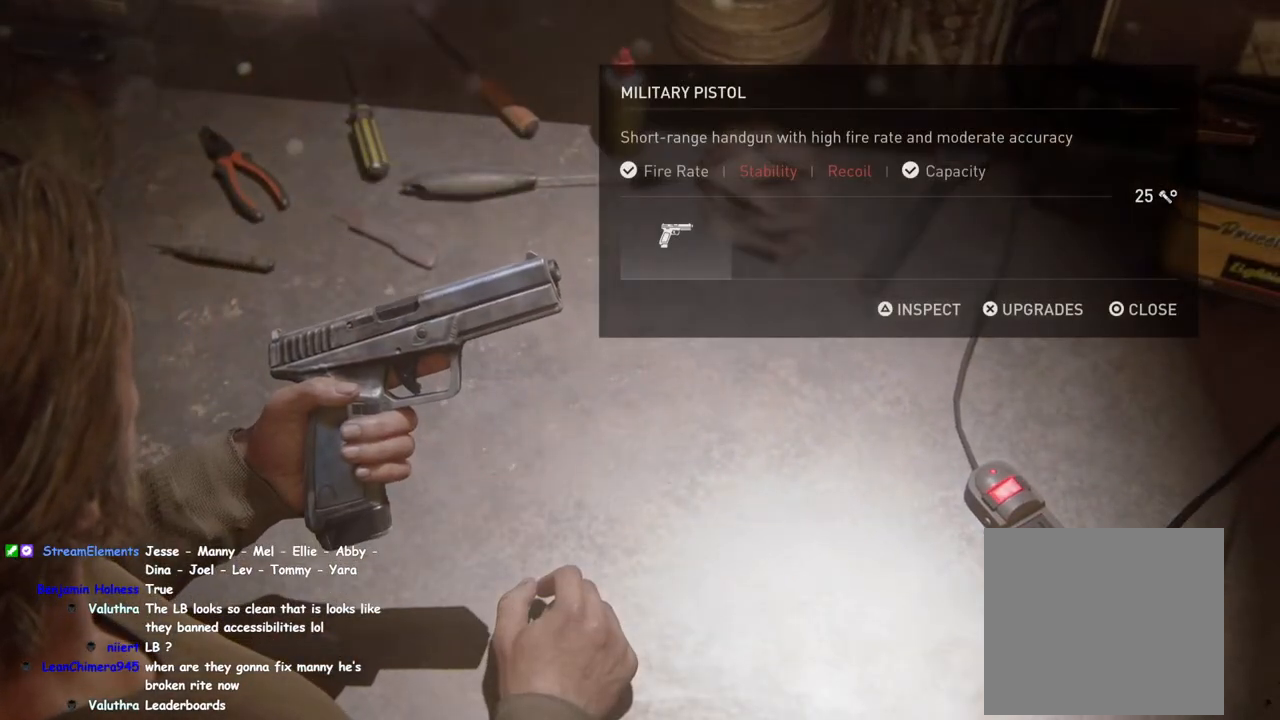
{"buttons": [], "left_stick": "center", "right_stick": "center", "events": []}
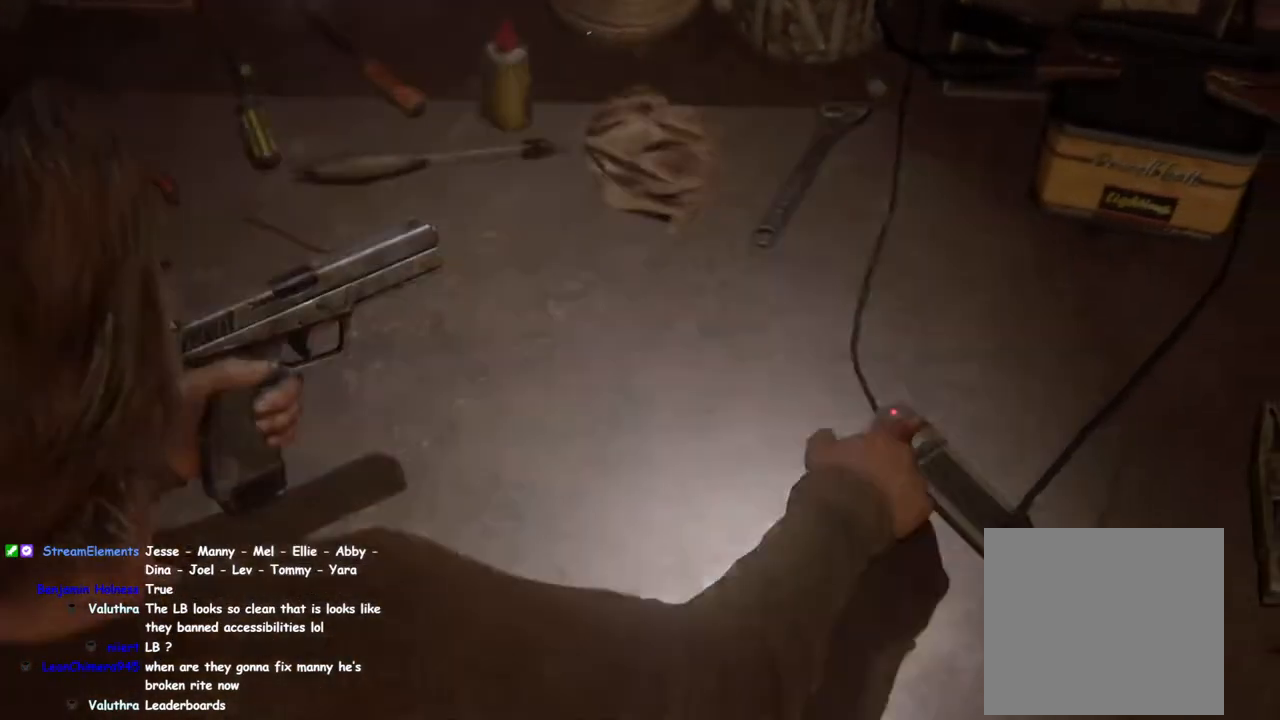
{"buttons": [], "left_stick": "right", "right_stick": "right", "events": [[300, "left_stick", "right"], [333, "right_stick", "right"]]}
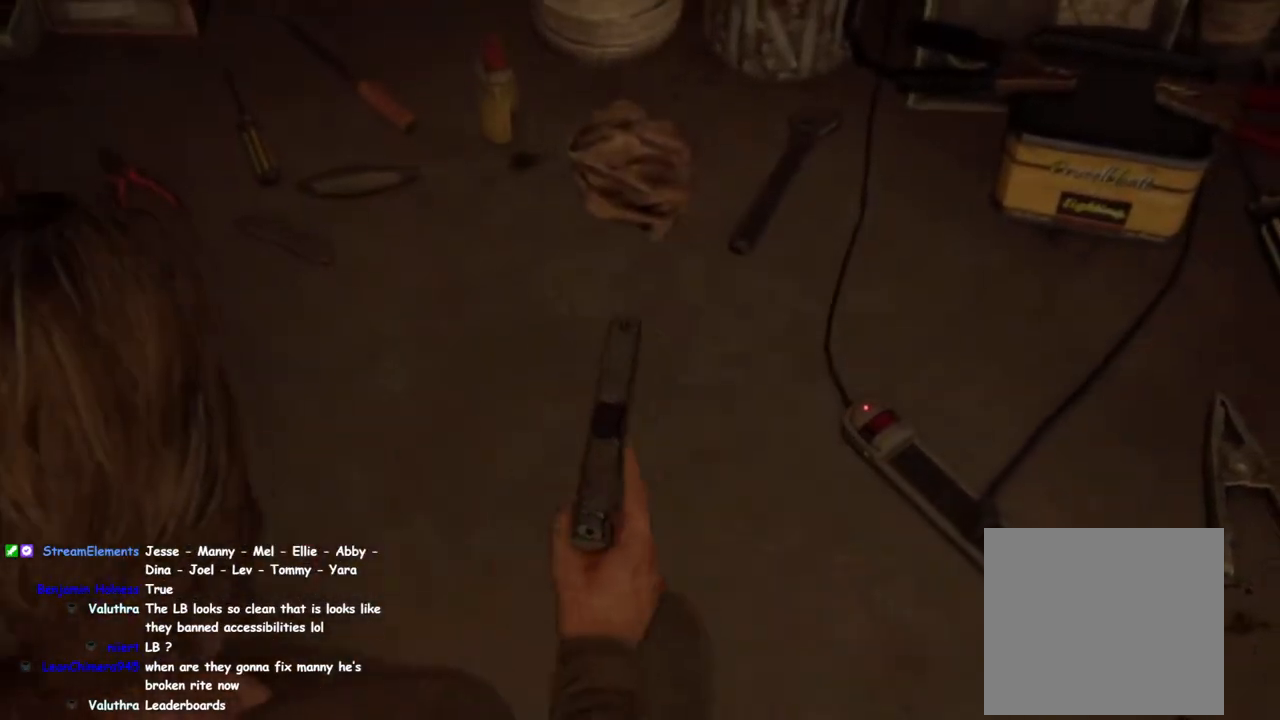
{"buttons": [], "left_stick": "right", "right_stick": "right", "events": []}
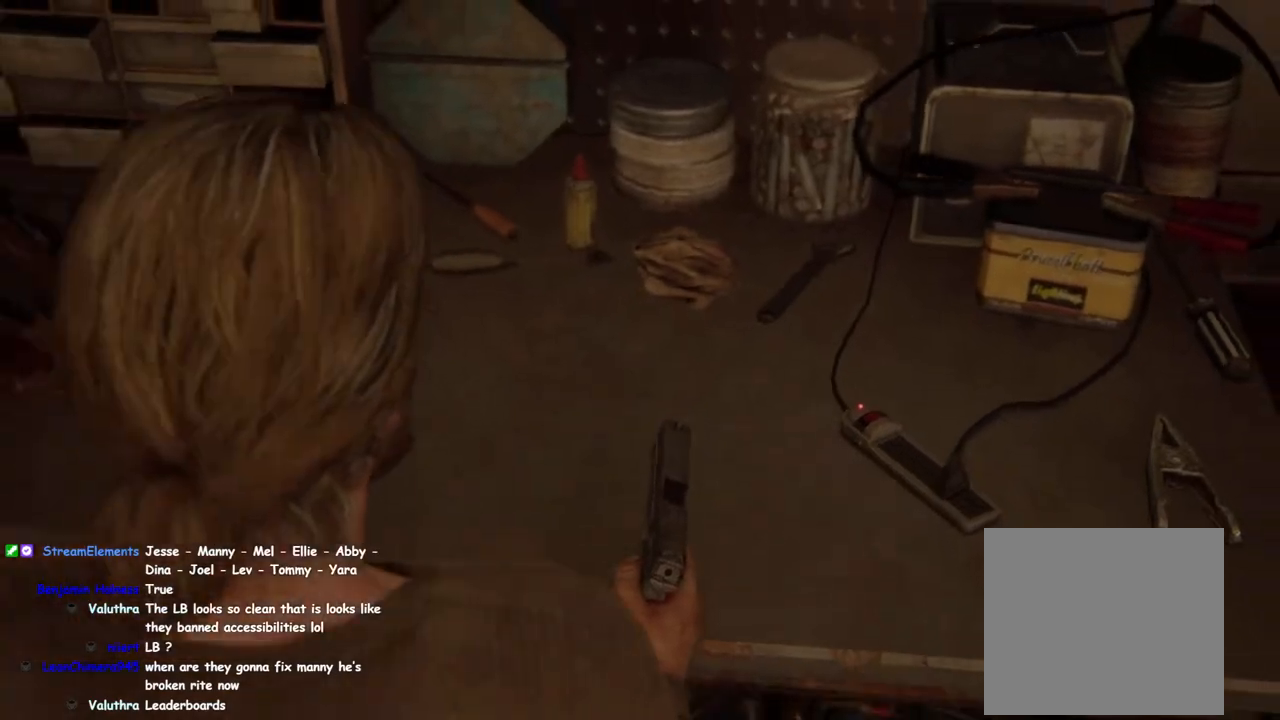
{"buttons": [], "left_stick": "right", "right_stick": "right", "events": []}
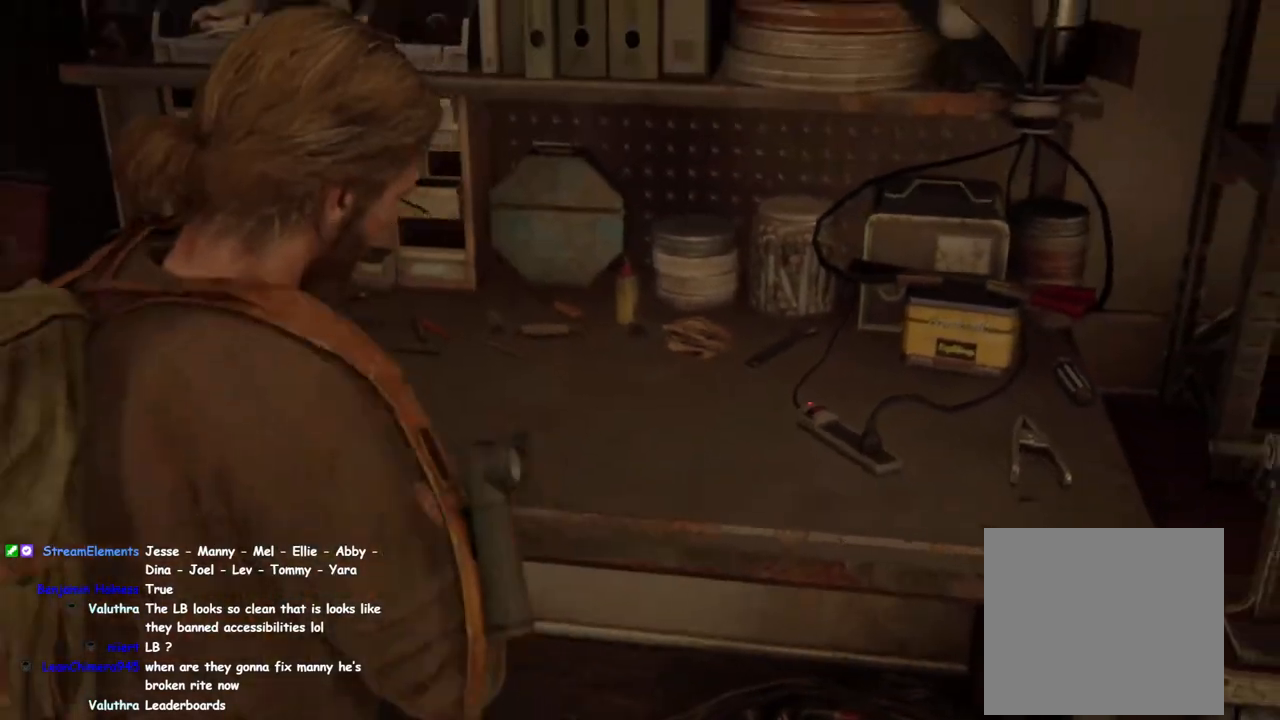
{"buttons": ["R2"], "left_stick": "center", "right_stick": "left", "events": [[317, "left_stick", "center"], [367, "right_stick", "center"], [383, "R2", "down"], [433, "right_stick", "left"]]}
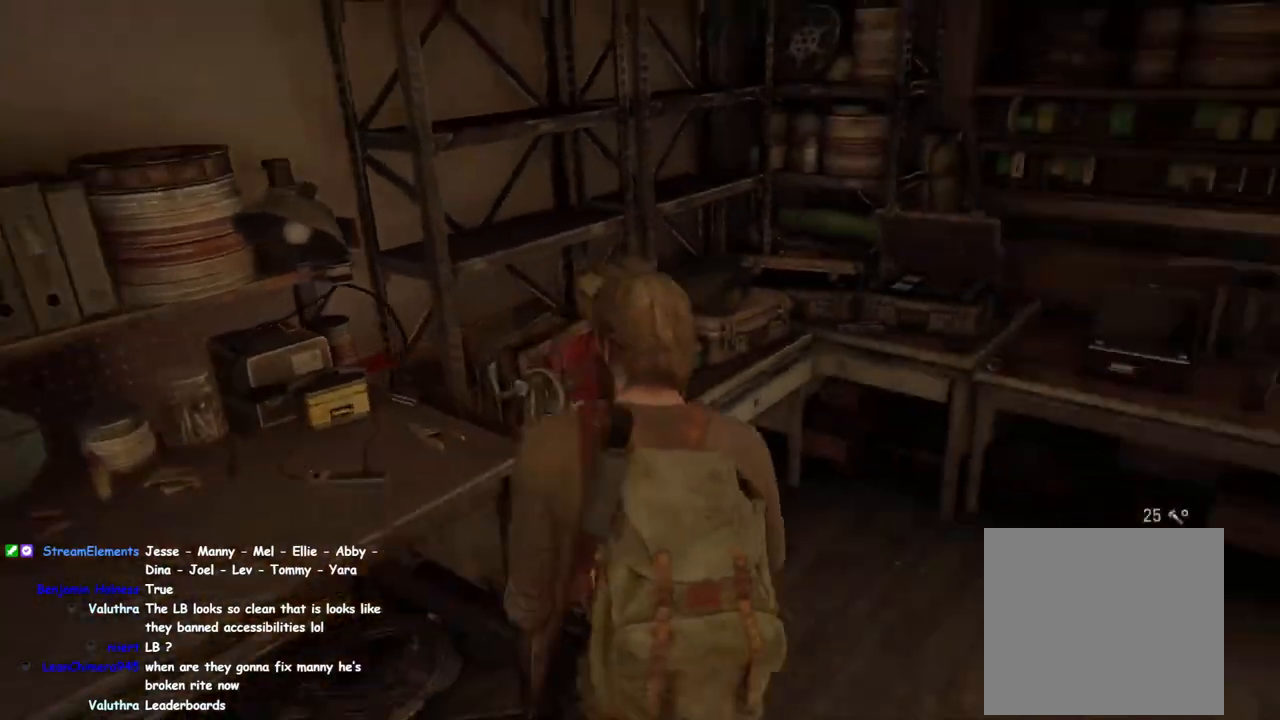
{"buttons": [], "left_stick": "up-right", "right_stick": "center", "events": [[17, "right_stick", "down-left"], [50, "R2", "up"], [133, "right_stick", "center"], [267, "R2", "down"], [433, "R2", "up"], [450, "left_stick", "right"], [500, "left_stick", "up-right"]]}
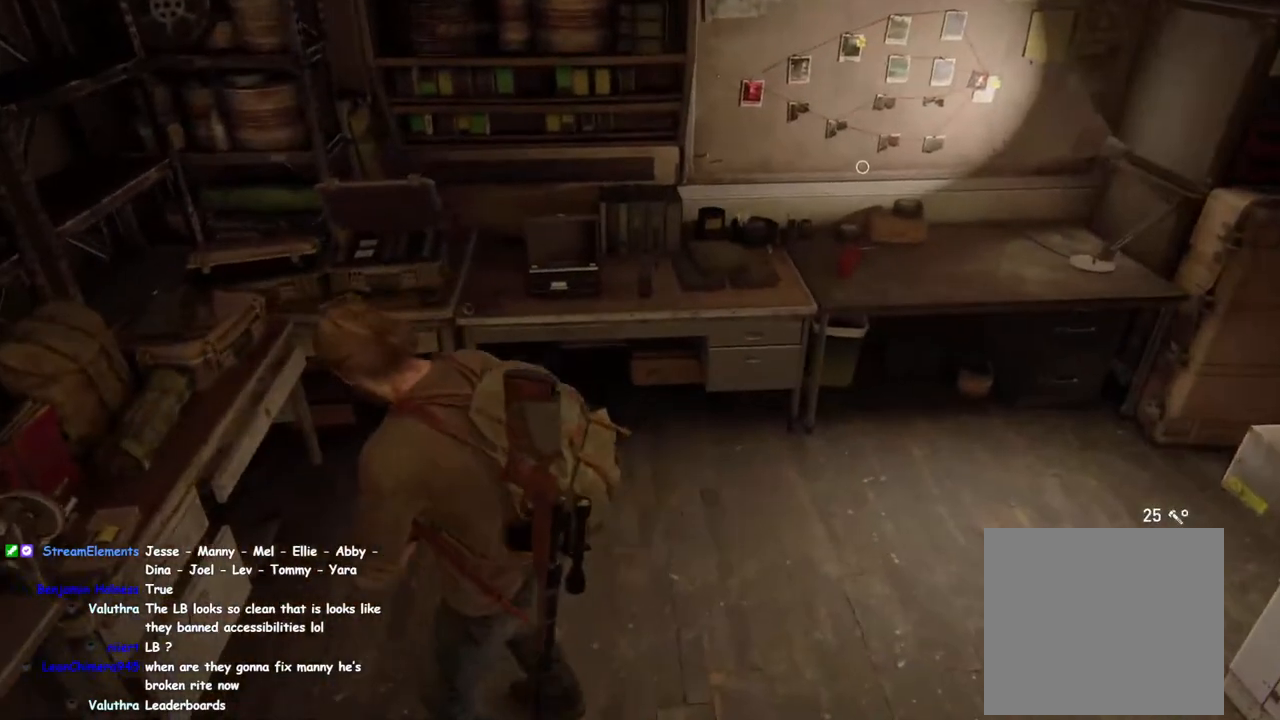
{"buttons": [], "left_stick": "center", "right_stick": "center", "events": [[450, "left_stick", "center"]]}
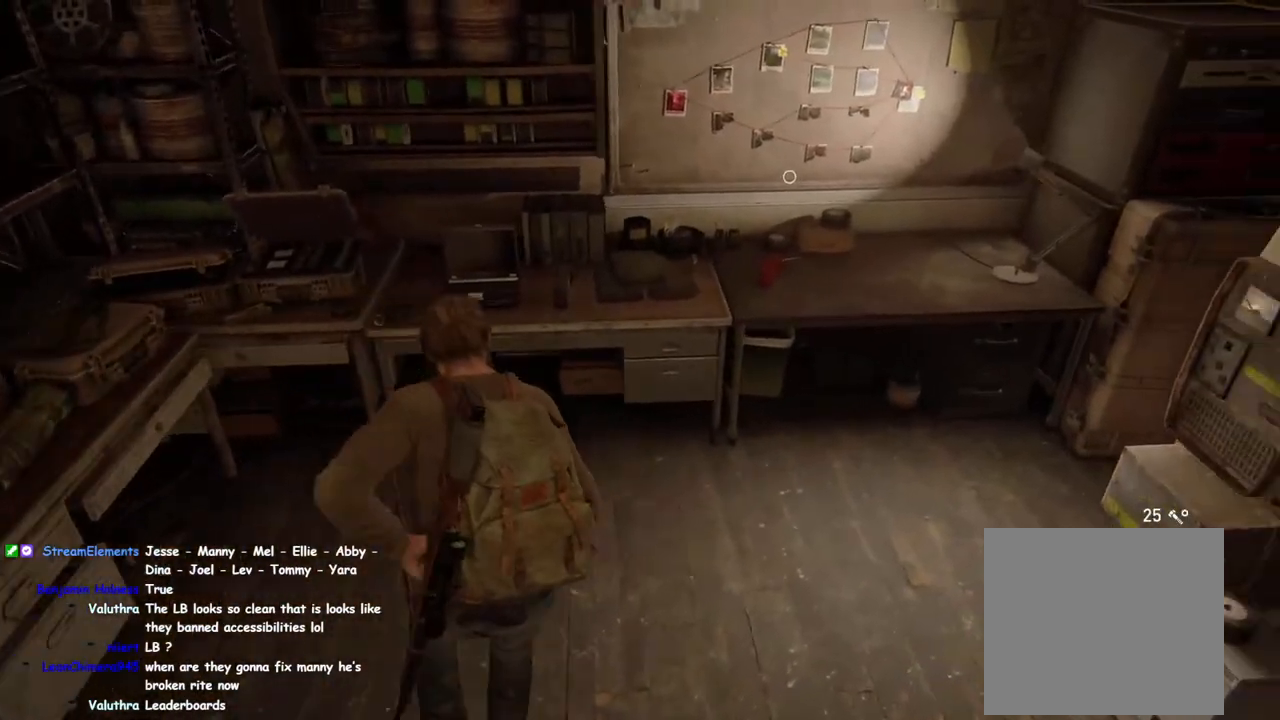
{"buttons": [], "left_stick": "center", "right_stick": "center", "events": []}
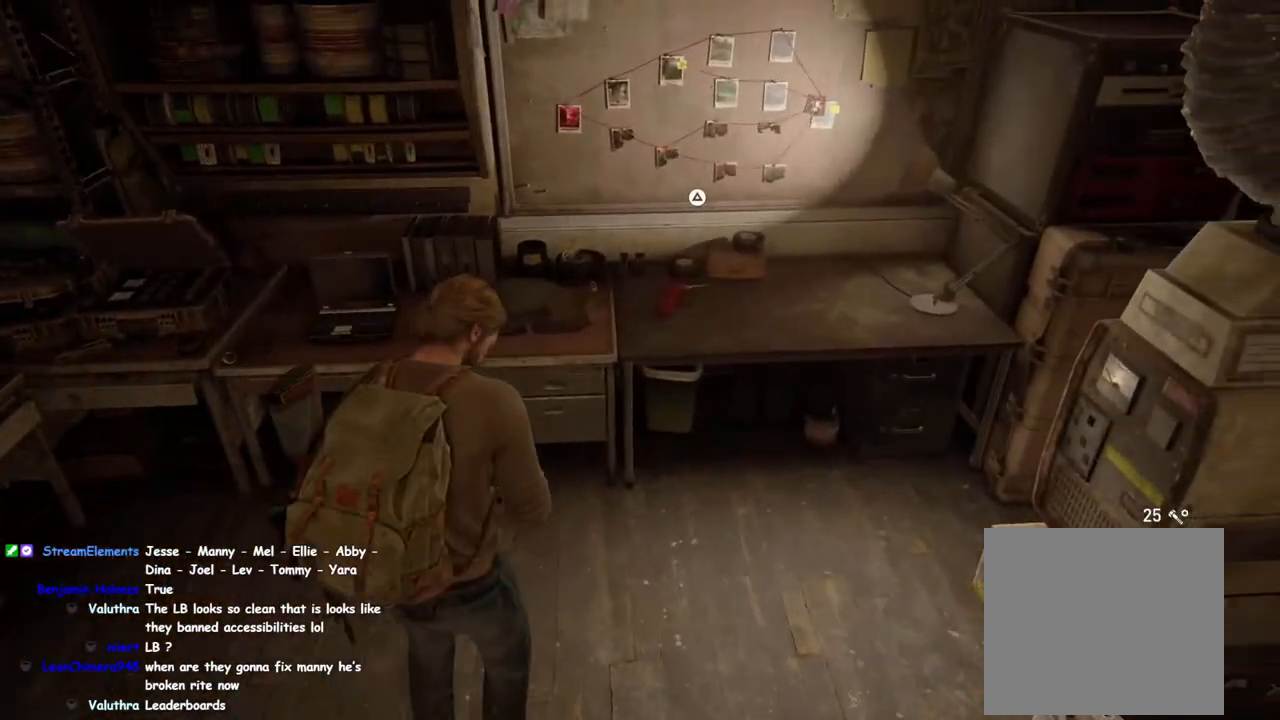
{"buttons": [], "left_stick": "up-right", "right_stick": "center", "events": [[200, "left_stick", "up-right"]]}
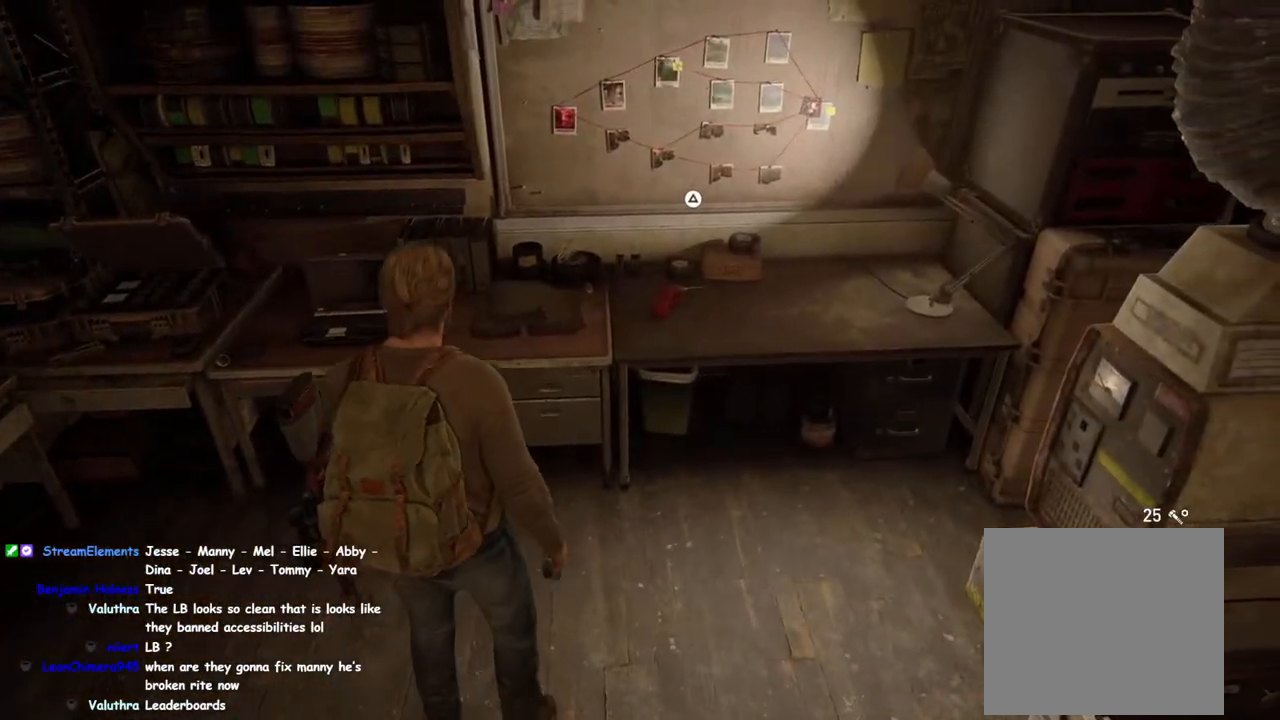
{"buttons": ["DPAD_RIGHT"], "left_stick": "center", "right_stick": "center", "events": [[83, "left_stick", "center"], [100, "R2", "down"], [300, "R2", "up"], [467, "DPAD_RIGHT", "down"]]}
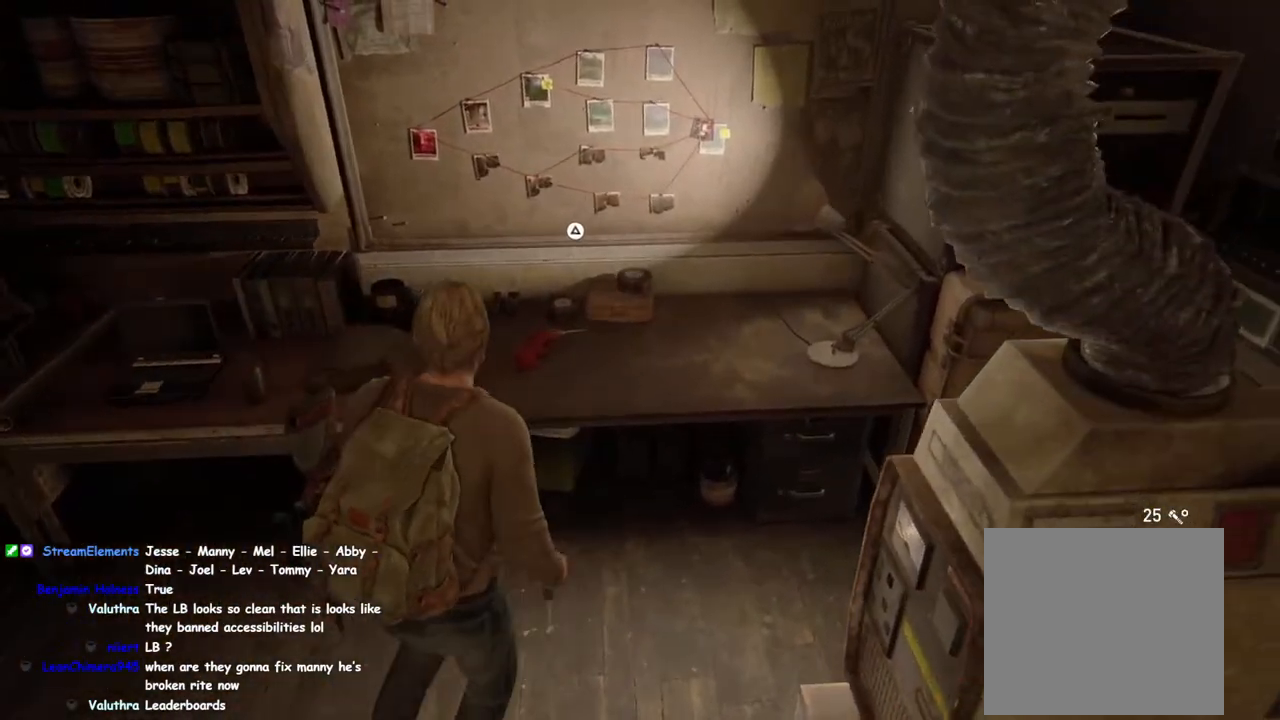
{"buttons": [], "left_stick": "center", "right_stick": "center", "events": [[67, "DPAD_RIGHT", "up"]]}
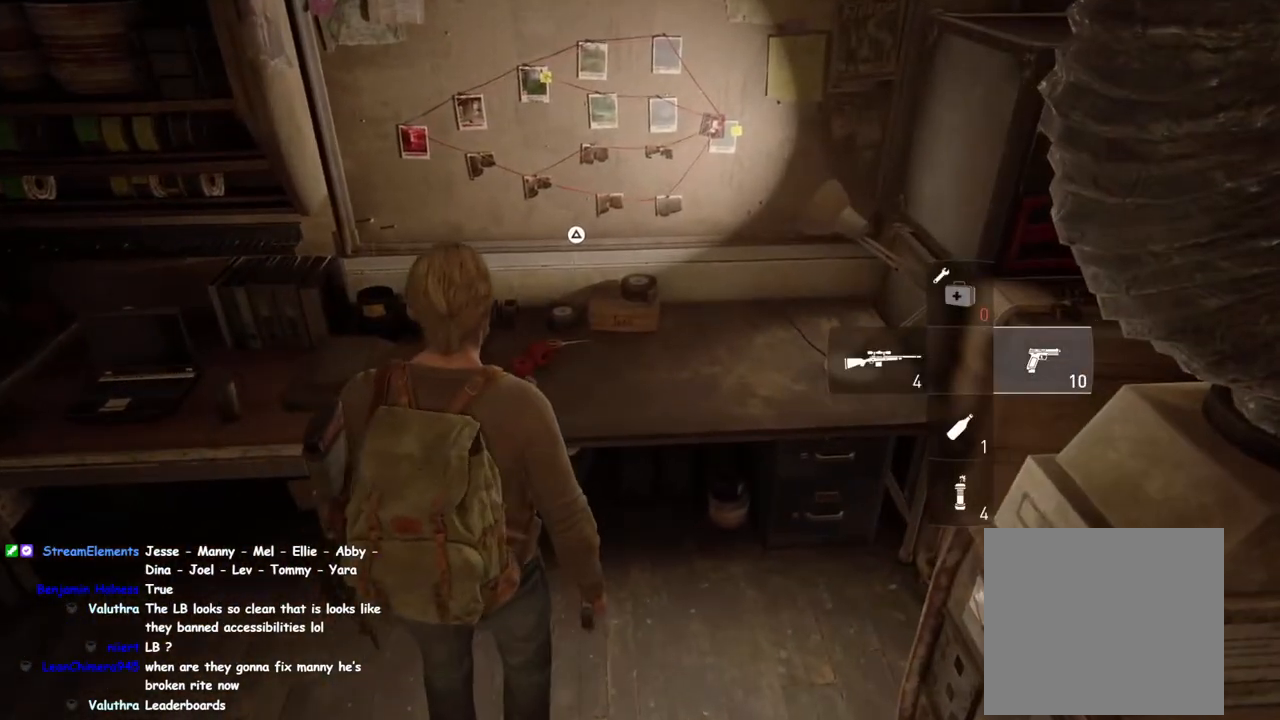
{"buttons": [], "left_stick": "center", "right_stick": "center", "events": []}
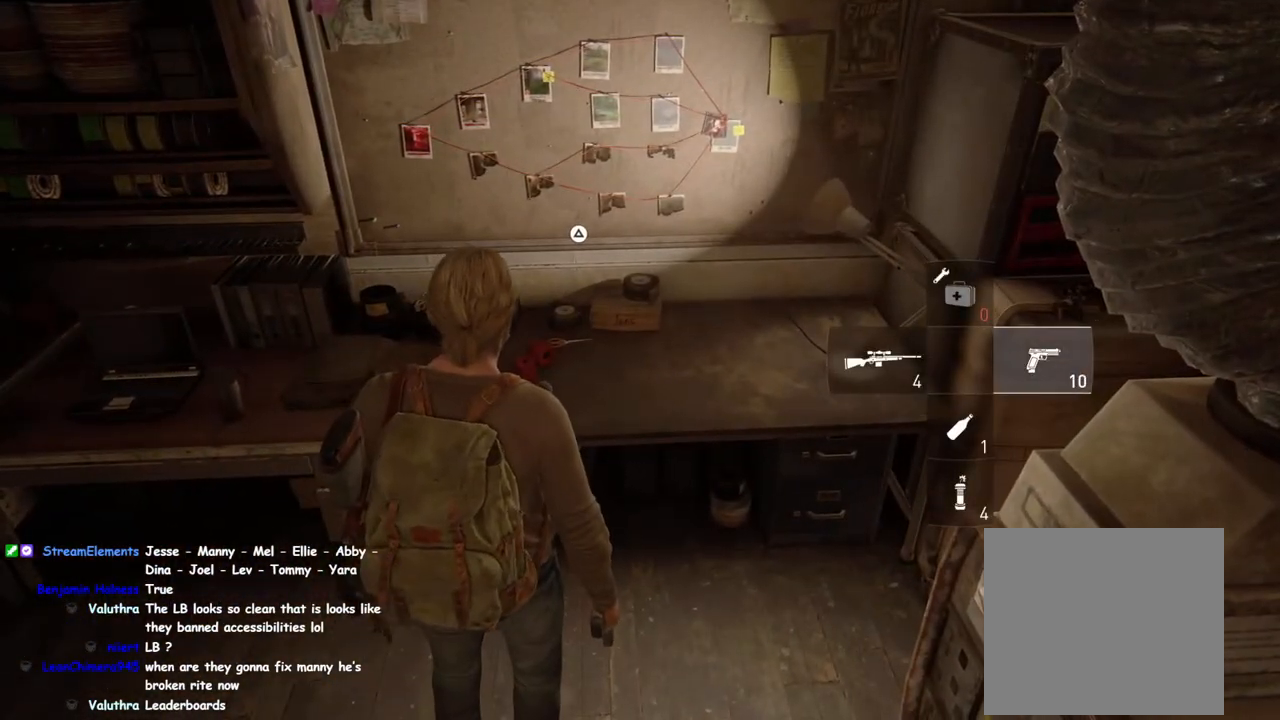
{"buttons": [], "left_stick": "center", "right_stick": "center", "events": [[50, "DPAD_LEFT", "down"], [217, "DPAD_LEFT", "up"]]}
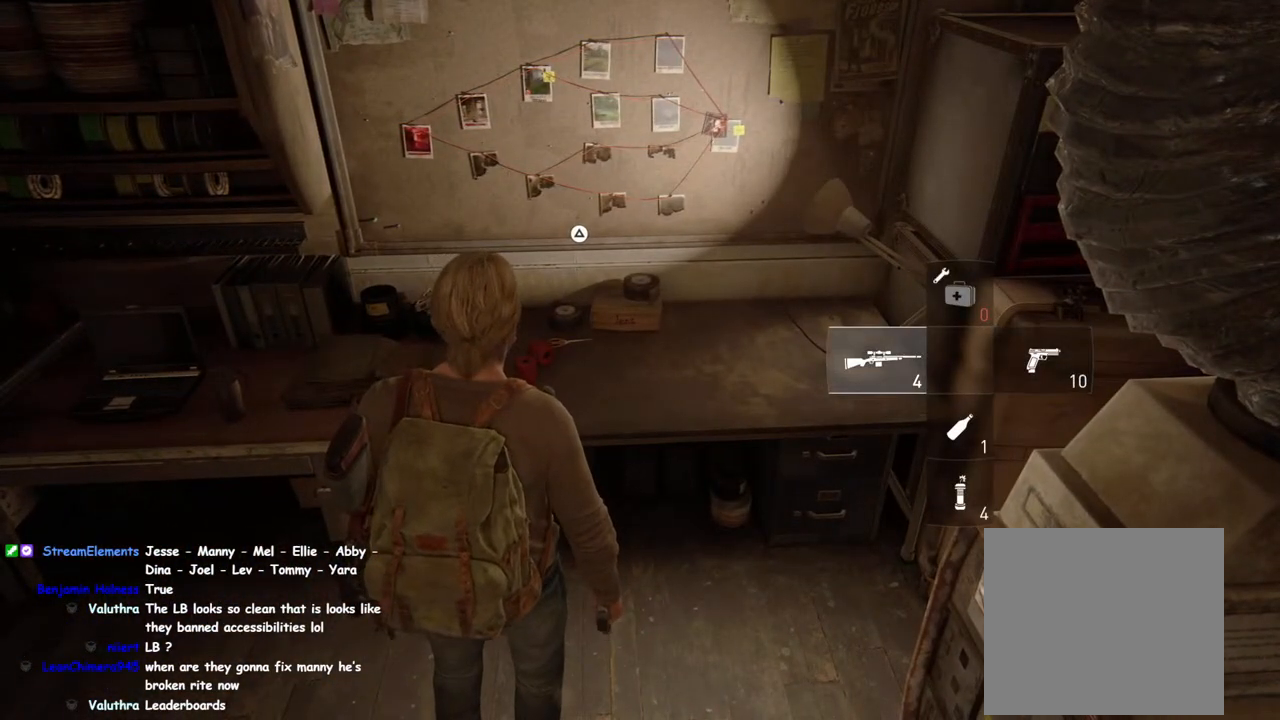
{"buttons": ["L2"], "left_stick": "center", "right_stick": "up", "events": [[67, "L2", "down"], [100, "left_stick", "down"], [150, "left_stick", "down-left"], [450, "left_stick", "center"], [450, "right_stick", "up"]]}
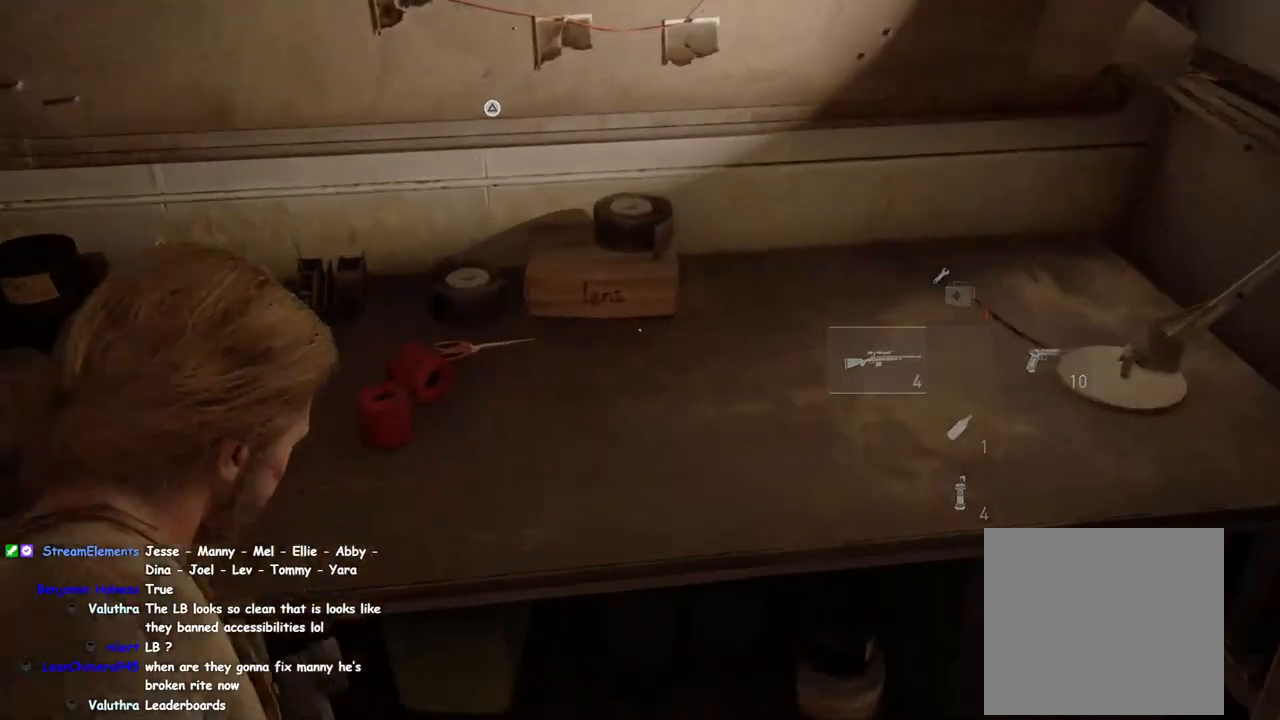
{"buttons": [], "left_stick": "center", "right_stick": "center", "events": [[167, "right_stick", "center"], [367, "L2", "up"]]}
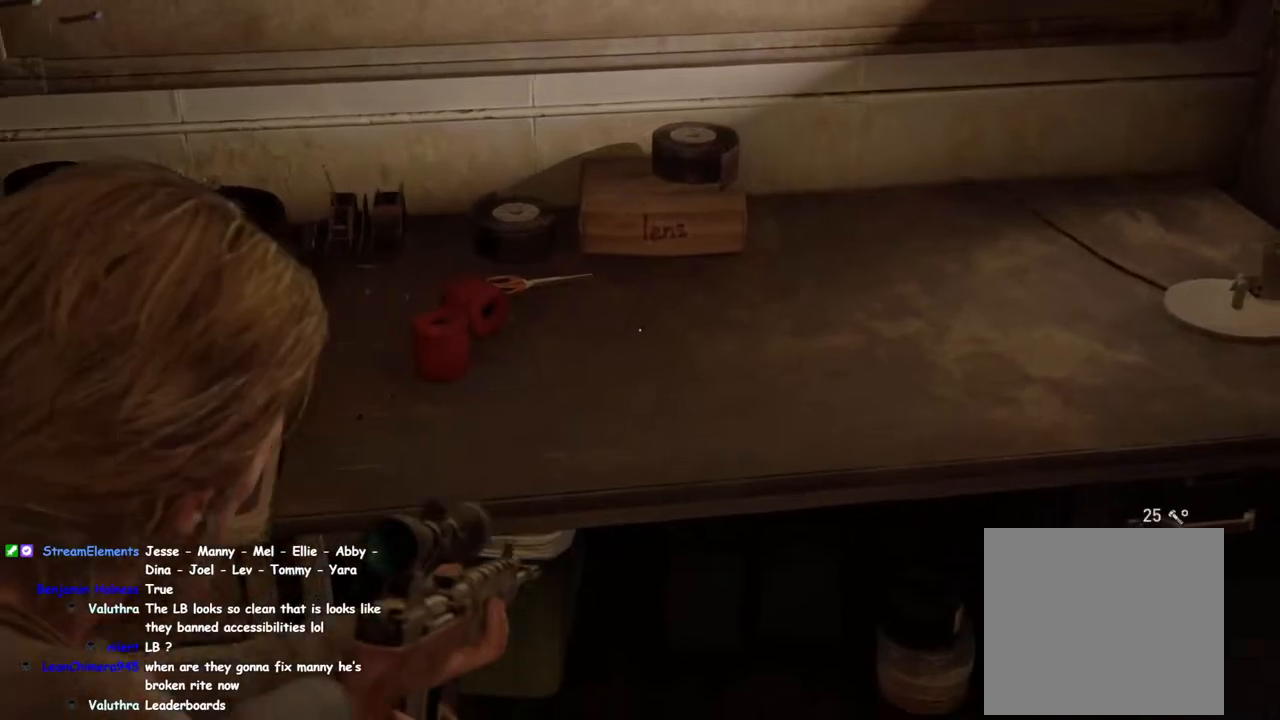
{"buttons": ["R2"], "left_stick": "center", "right_stick": "center", "events": [[83, "R2", "down"], [267, "R2", "up"], [367, "R2", "down"]]}
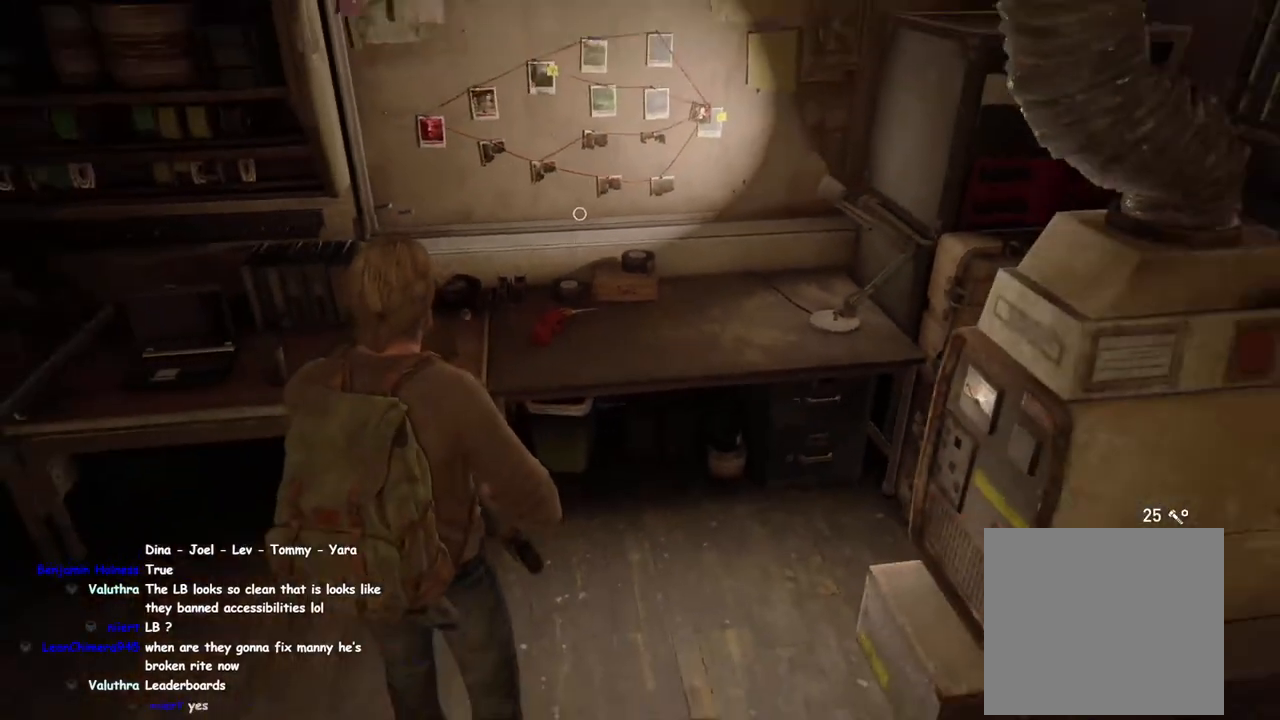
{"buttons": [], "left_stick": "center", "right_stick": "center", "events": [[17, "R2", "up"], [83, "R2", "down"], [250, "R2", "up"], [317, "R2", "down"], [467, "R2", "up"]]}
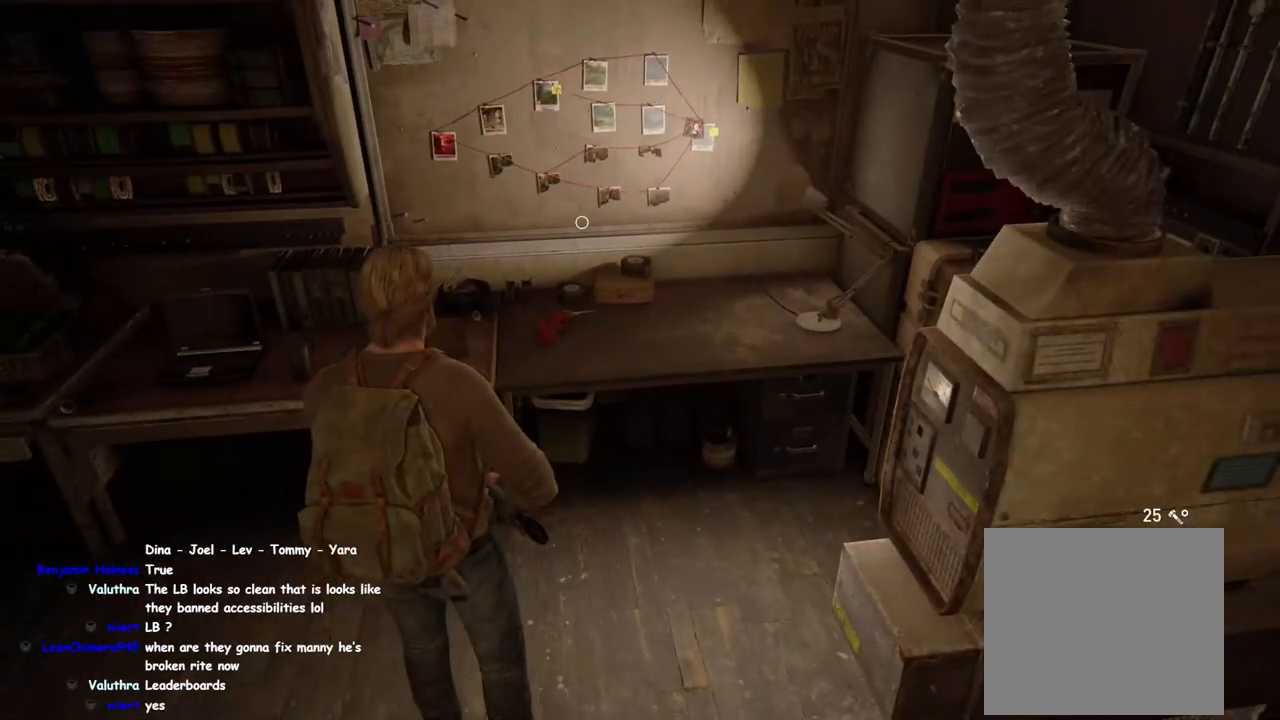
{"buttons": [], "left_stick": "center", "right_stick": "center", "events": [[50, "R2", "down"], [167, "DPAD_RIGHT", "down"], [200, "R2", "up"], [317, "DPAD_RIGHT", "up"]]}
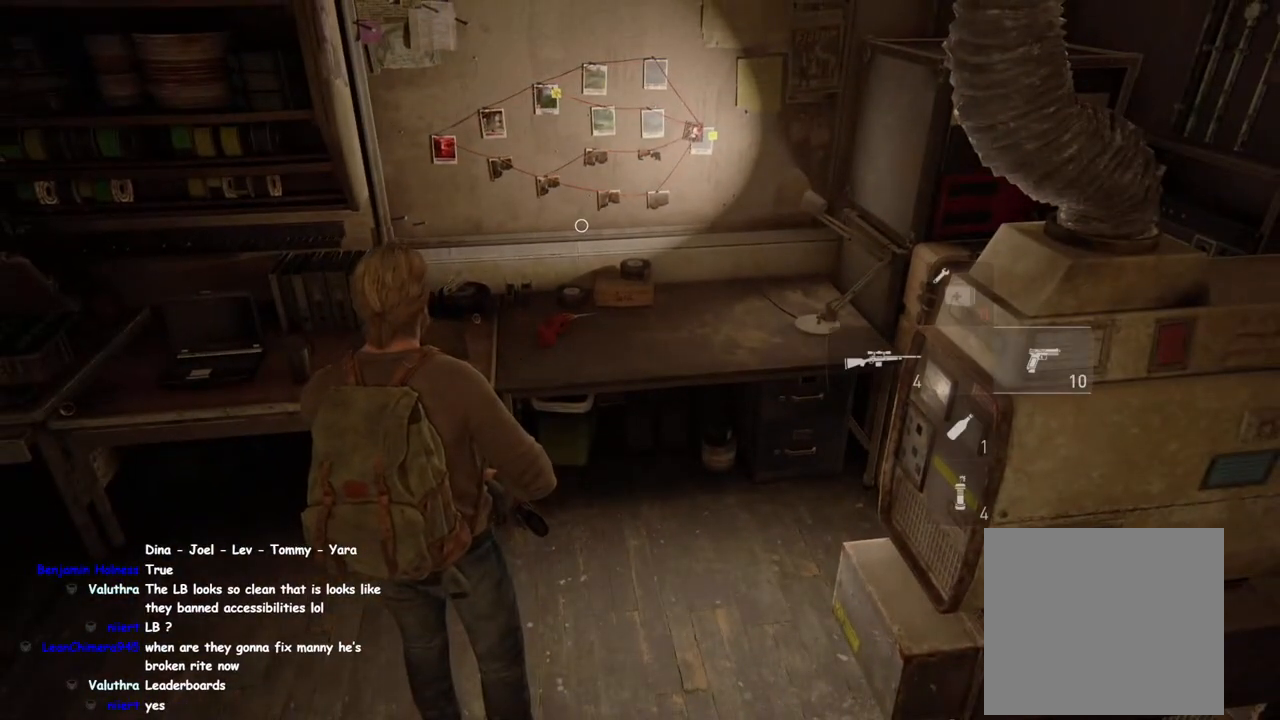
{"buttons": [], "left_stick": "center", "right_stick": "center", "events": [[100, "left_stick", "up"], [450, "left_stick", "center"]]}
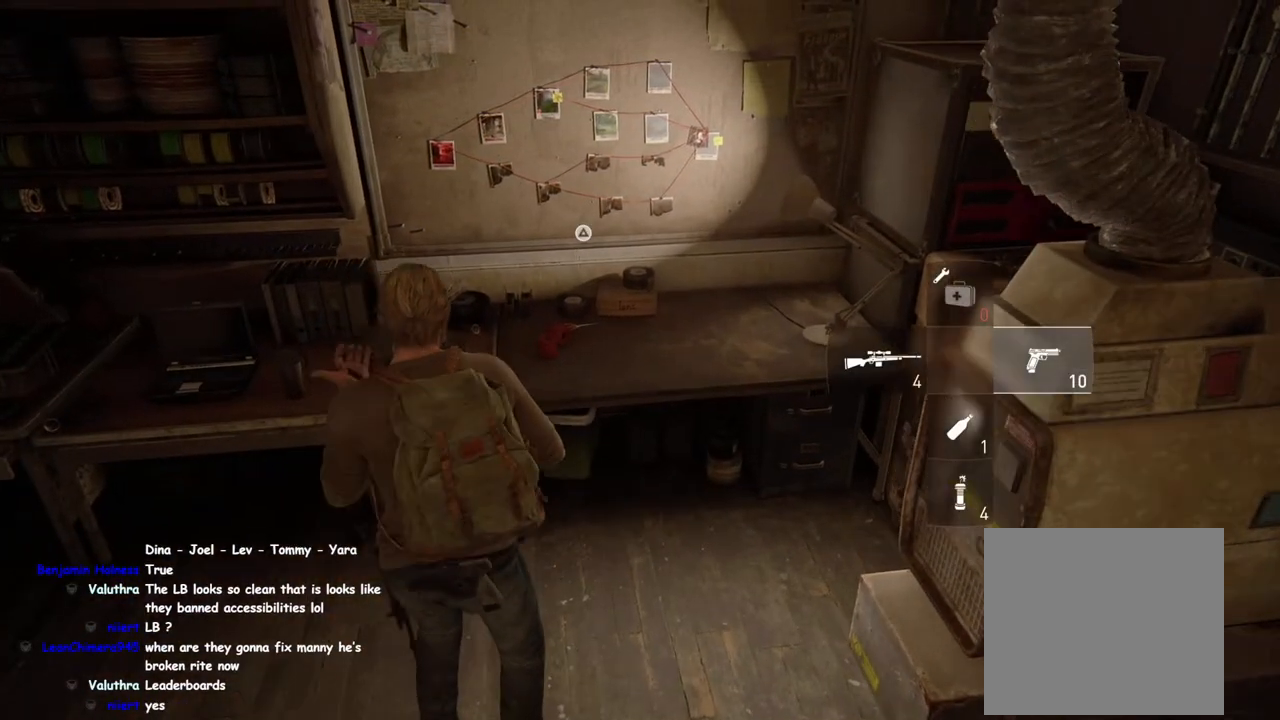
{"buttons": [], "left_stick": "center", "right_stick": "center", "events": [[33, "TRIANGLE", "down"], [467, "TRIANGLE", "up"]]}
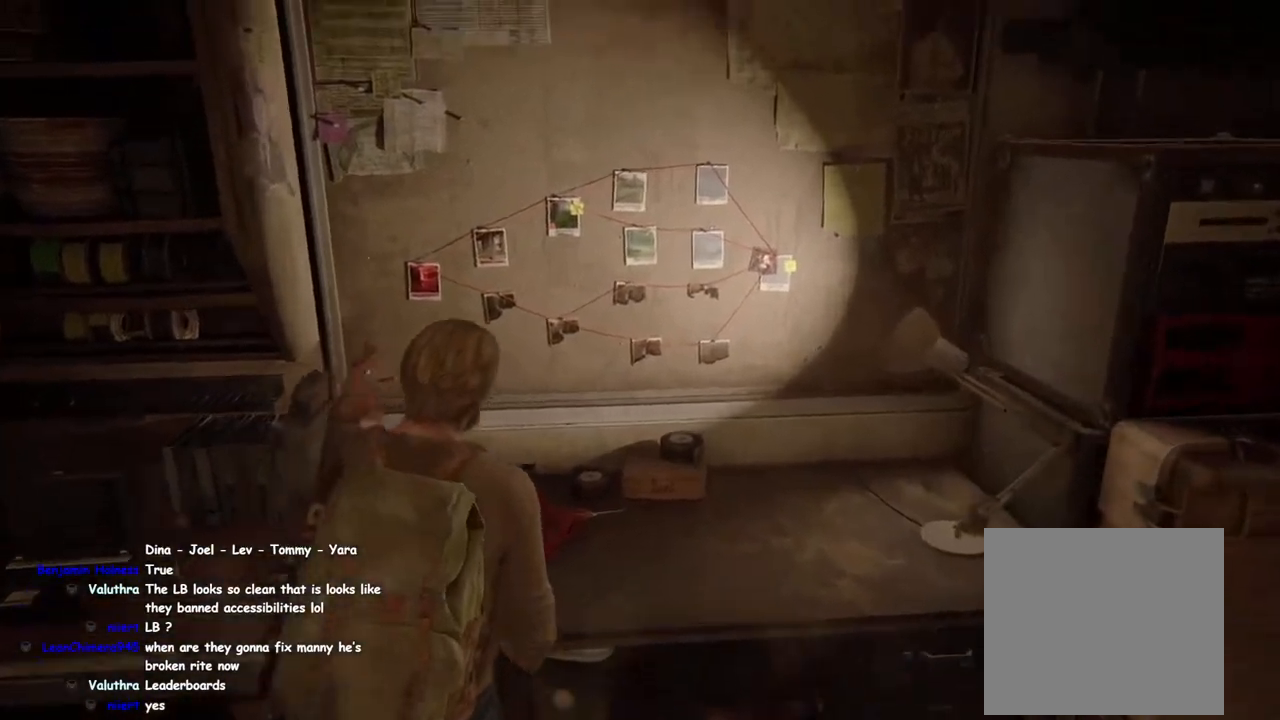
{"buttons": [], "left_stick": "center", "right_stick": "center", "events": []}
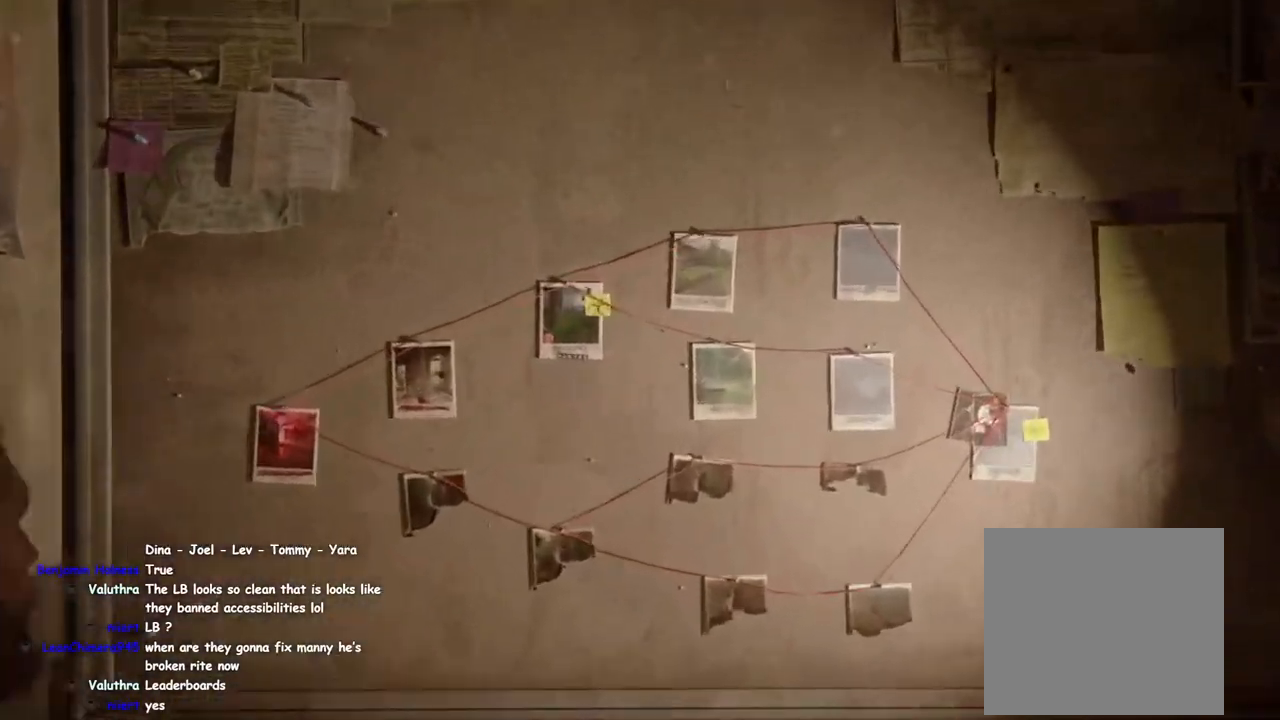
{"buttons": [], "left_stick": "center", "right_stick": "center", "events": []}
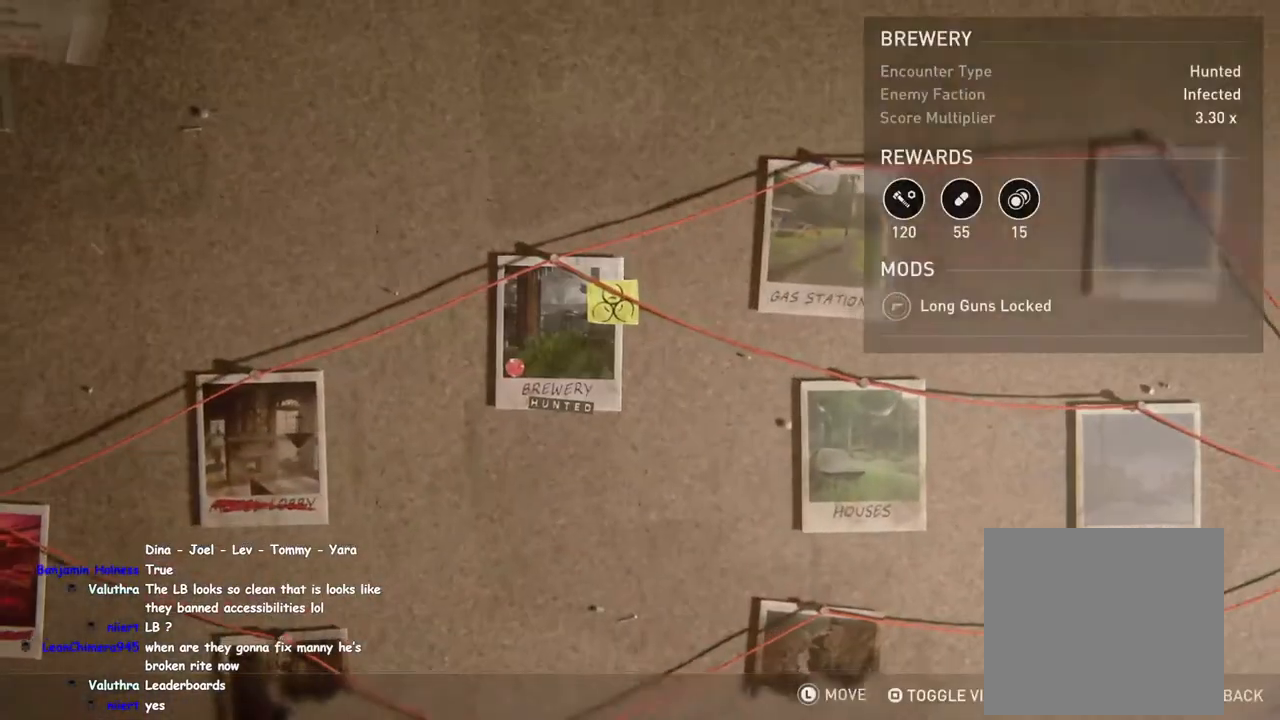
{"buttons": [], "left_stick": "center", "right_stick": "center", "events": []}
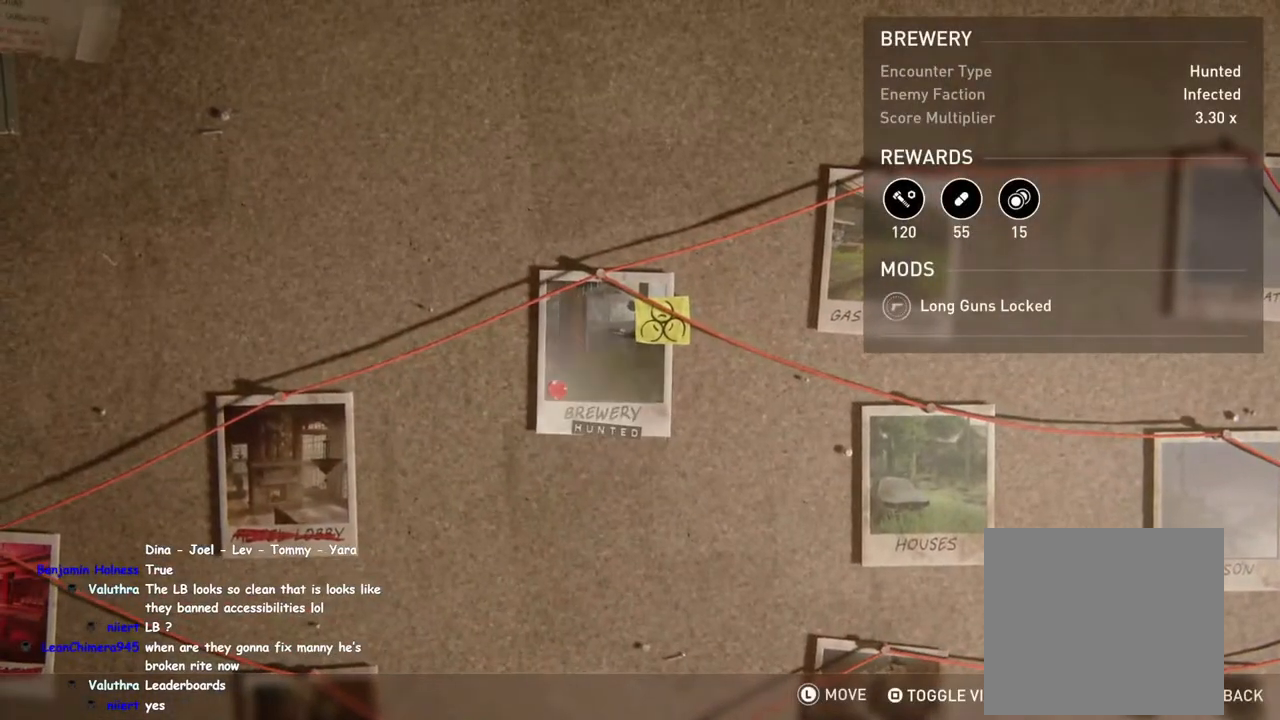
{"buttons": [], "left_stick": "center", "right_stick": "center", "events": []}
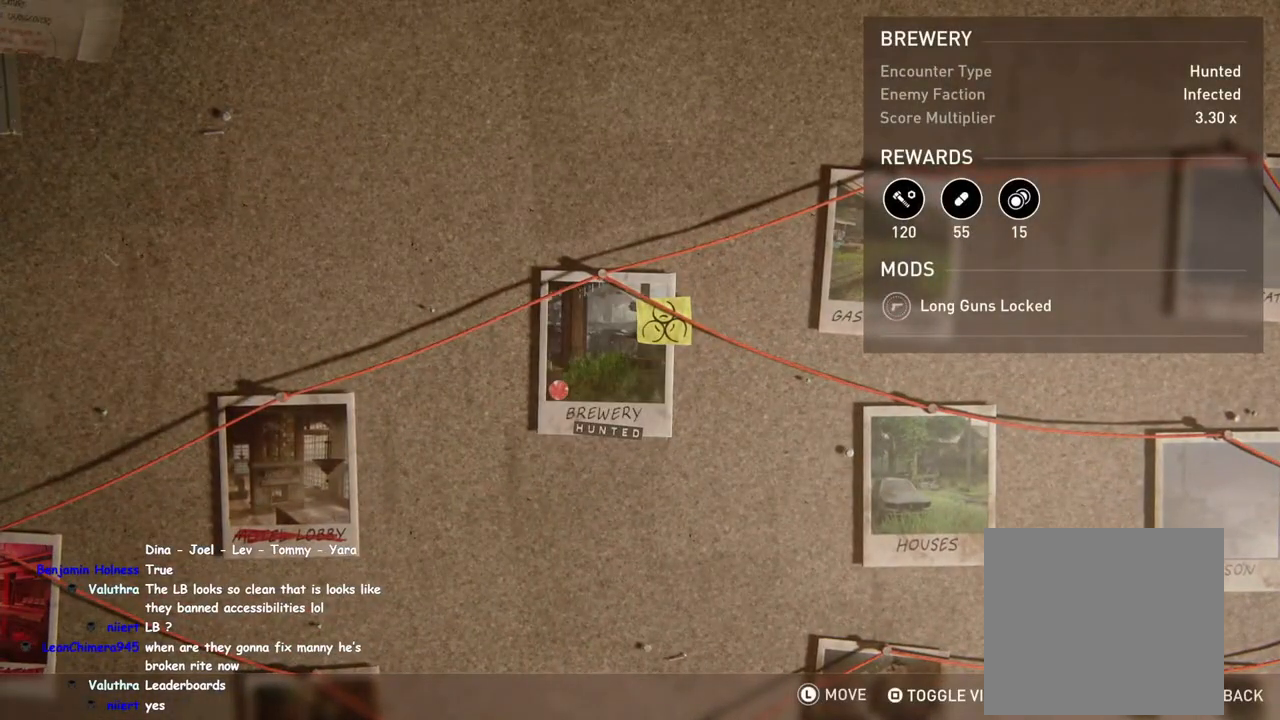
{"buttons": [], "left_stick": "center", "right_stick": "center", "events": []}
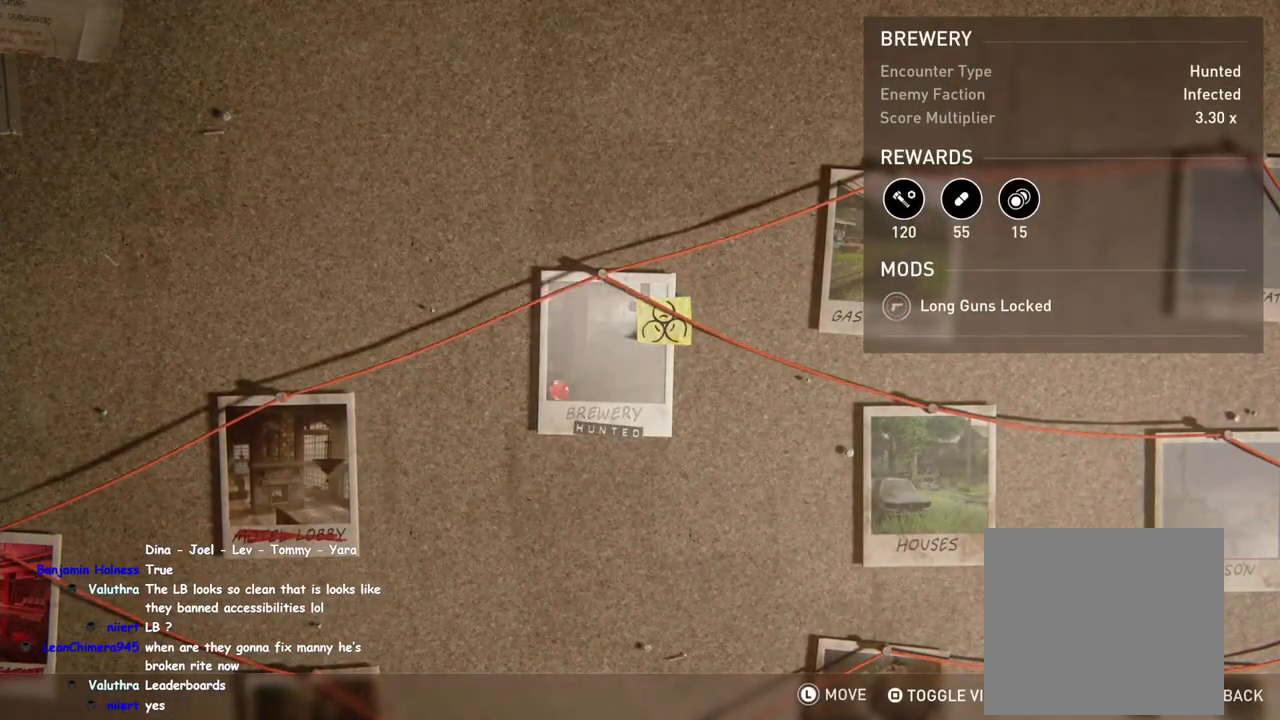
{"buttons": [], "left_stick": "center", "right_stick": "center", "events": [[83, "CROSS", "down"], [183, "CROSS", "up"]]}